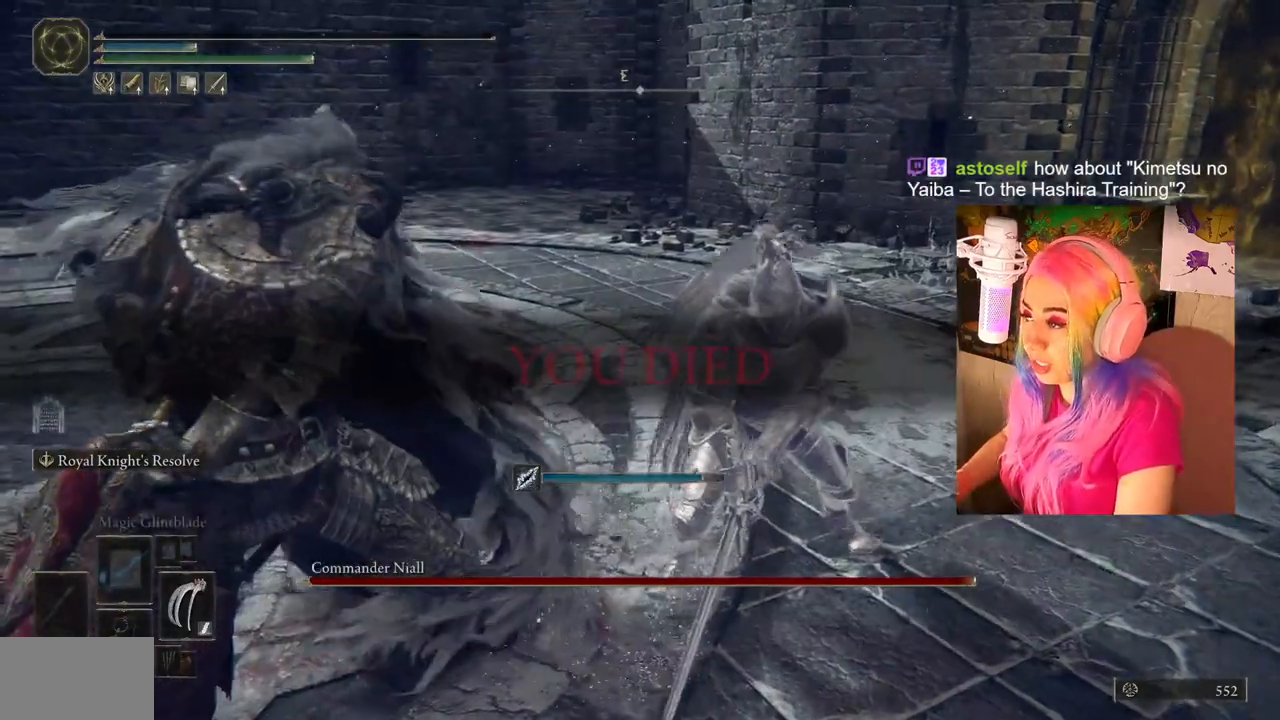
Gameplay with a controller (PlayStation layout); each line is a JSON object with the inputs held at the frame after it. "events" lists button and stick changes between this image and that frame as [ms after this image, input, new state], when the widget could be followed in between.
{"buttons": [], "left_stick": "center", "right_stick": "left", "events": [[500, "right_stick", "left"]]}
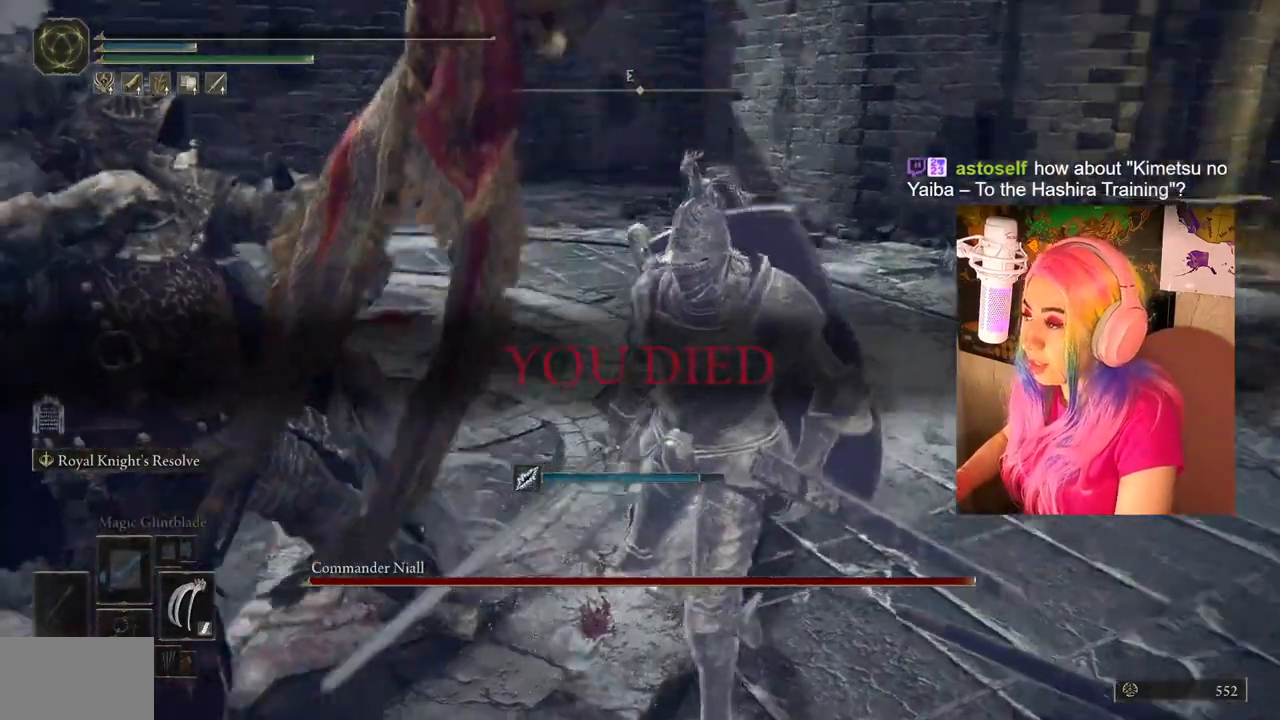
{"buttons": [], "left_stick": "right", "right_stick": "center", "events": [[317, "right_stick", "down"], [383, "right_stick", "center"], [417, "left_stick", "right"]]}
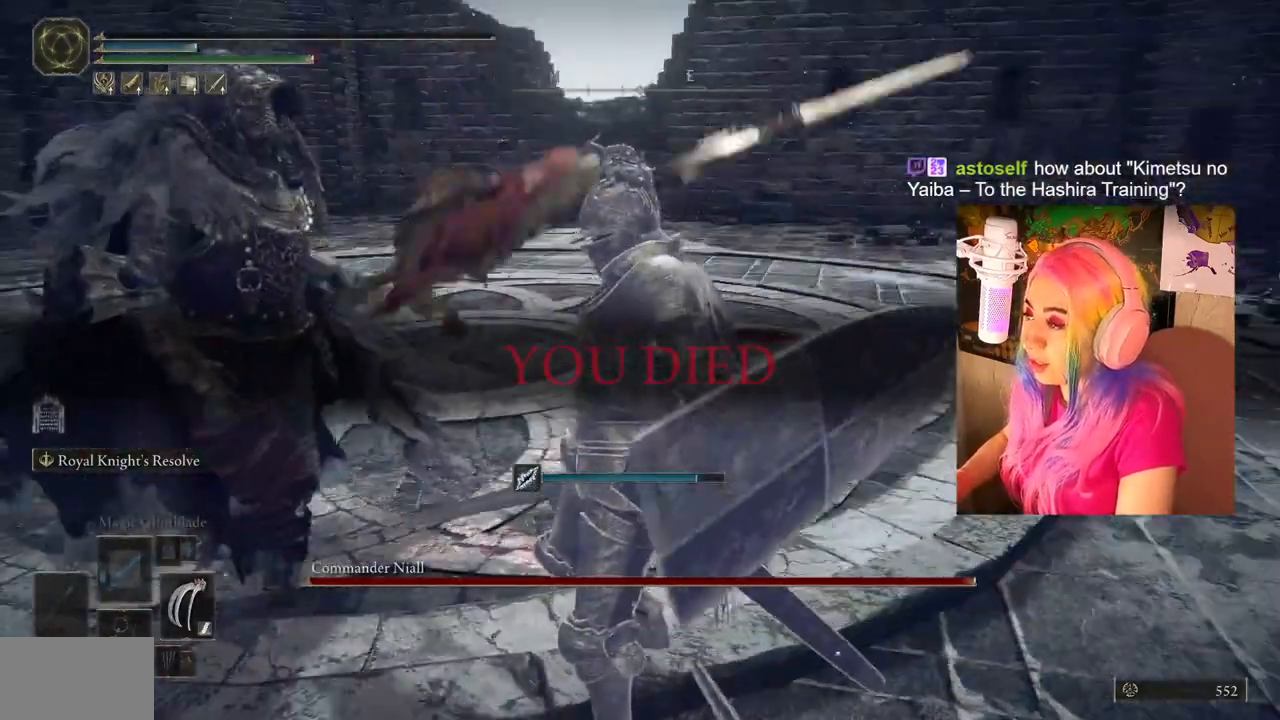
{"buttons": [], "left_stick": "center", "right_stick": "center", "events": [[133, "right_stick", "left"], [300, "left_stick", "center"], [350, "right_stick", "center"]]}
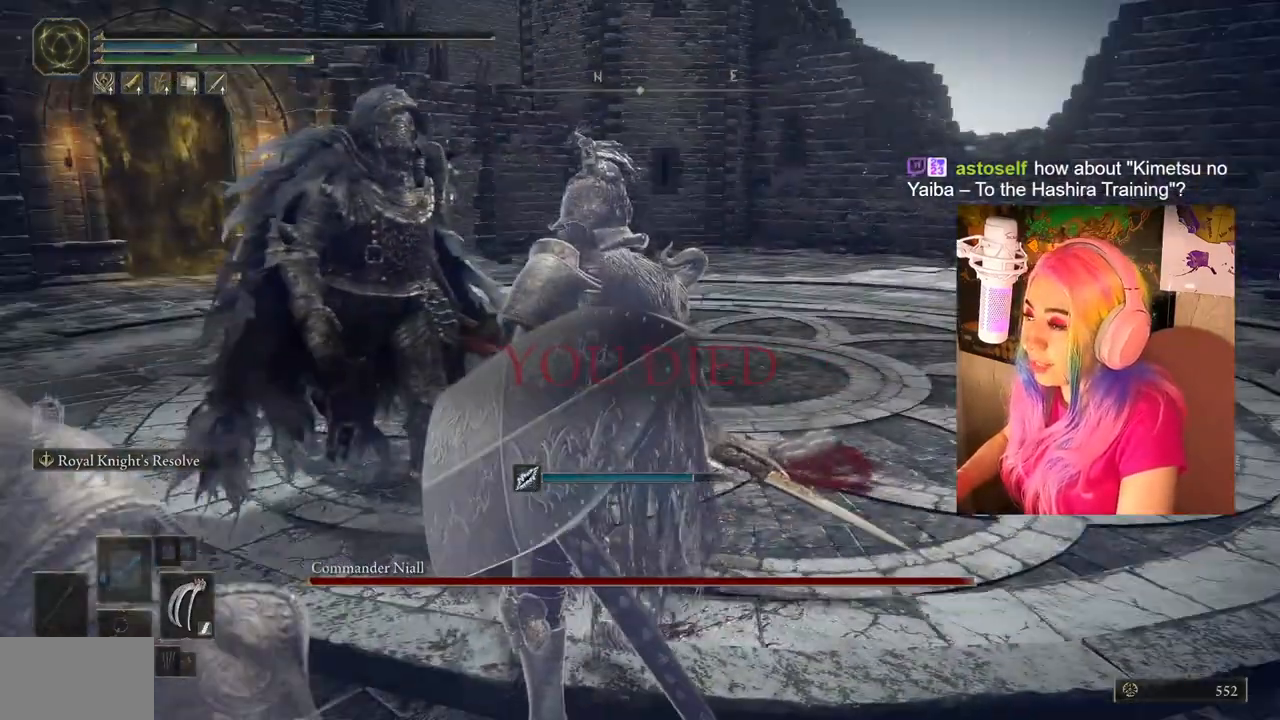
{"buttons": [], "left_stick": "right", "right_stick": "center", "events": [[483, "left_stick", "right"]]}
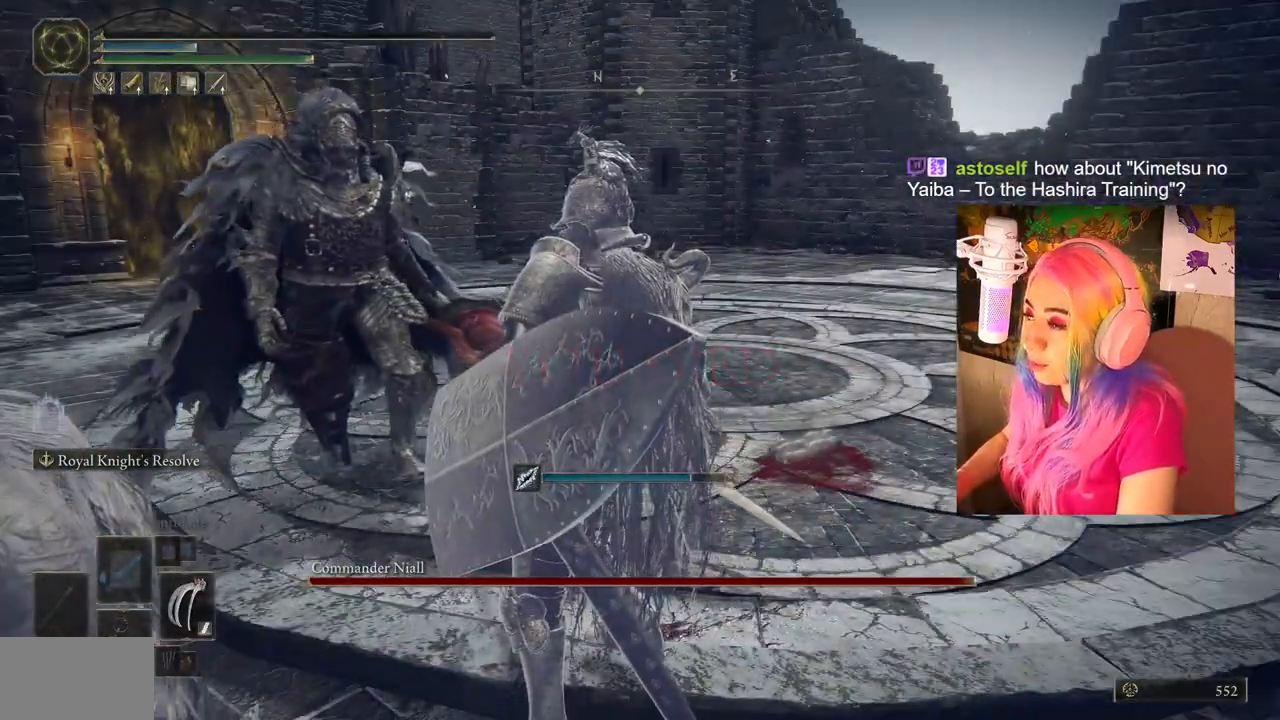
{"buttons": [], "left_stick": "center", "right_stick": "center", "events": [[83, "right_stick", "left"], [283, "right_stick", "center"], [350, "left_stick", "center"]]}
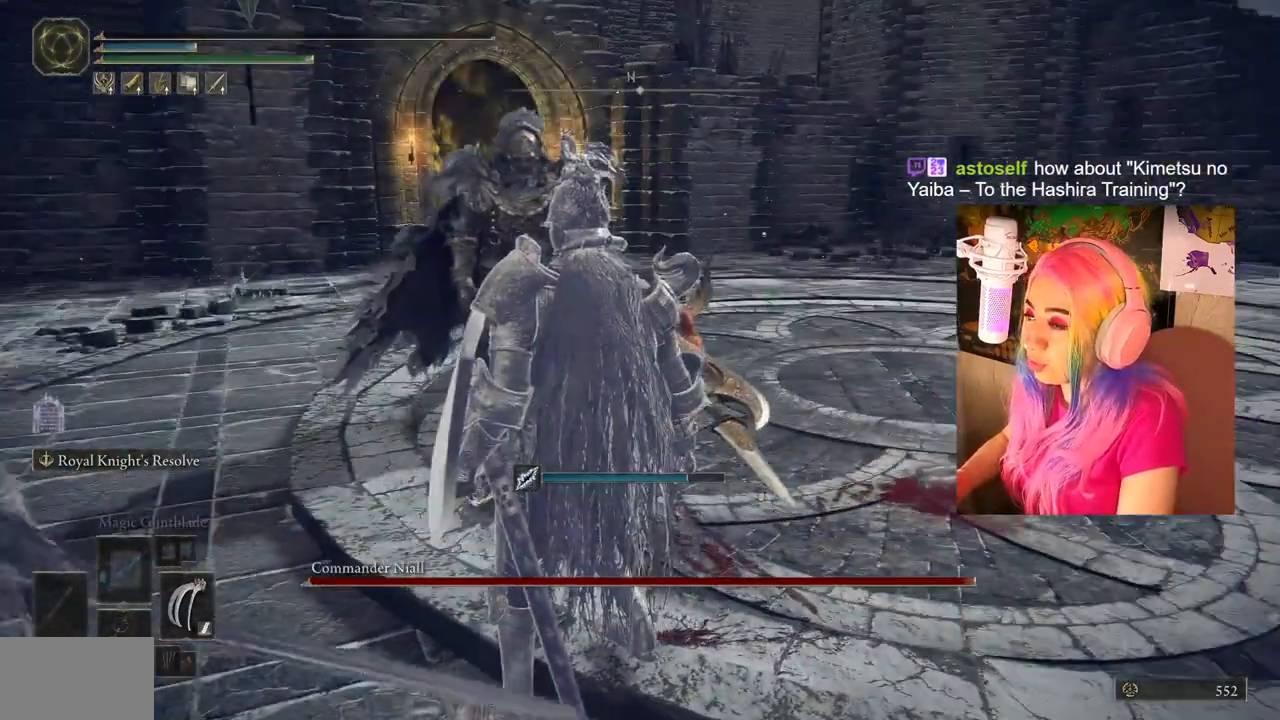
{"buttons": [], "left_stick": "down-right", "right_stick": "center", "events": [[117, "right_stick", "left"], [267, "left_stick", "right"], [317, "right_stick", "center"], [367, "left_stick", "down-right"]]}
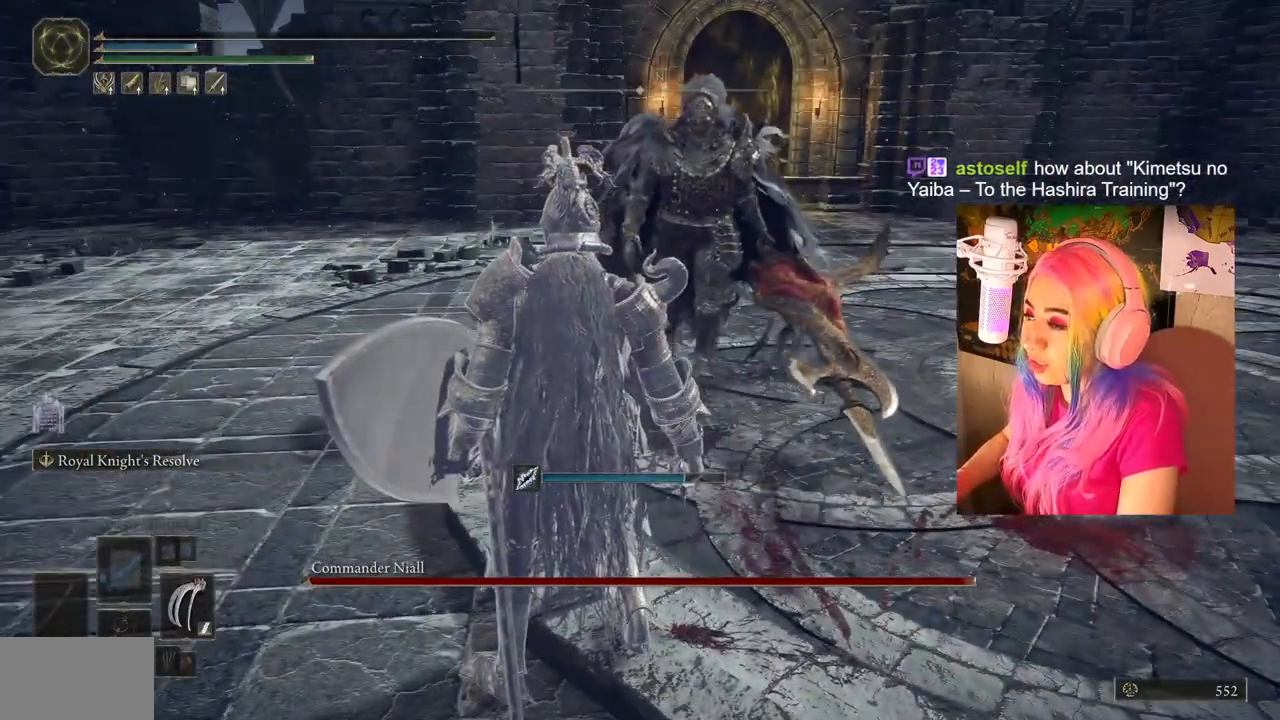
{"buttons": [], "left_stick": "down-right", "right_stick": "center", "events": []}
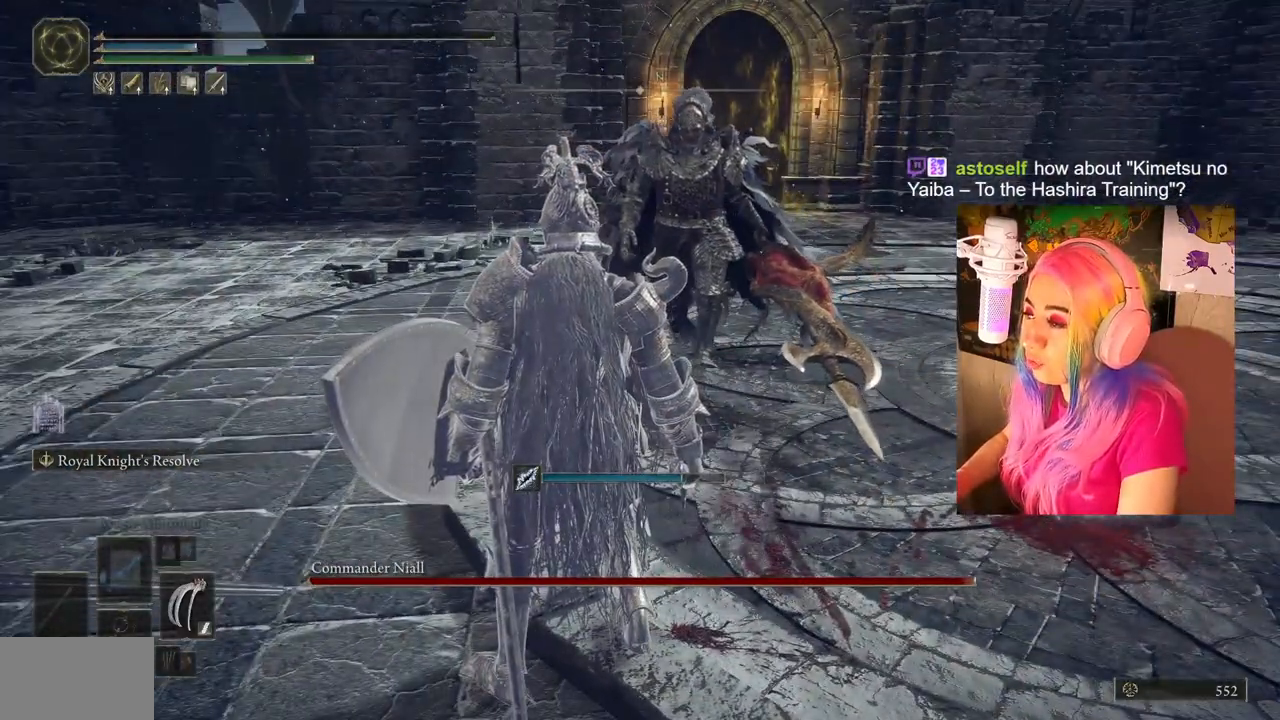
{"buttons": [], "left_stick": "center", "right_stick": "center", "events": [[450, "left_stick", "center"]]}
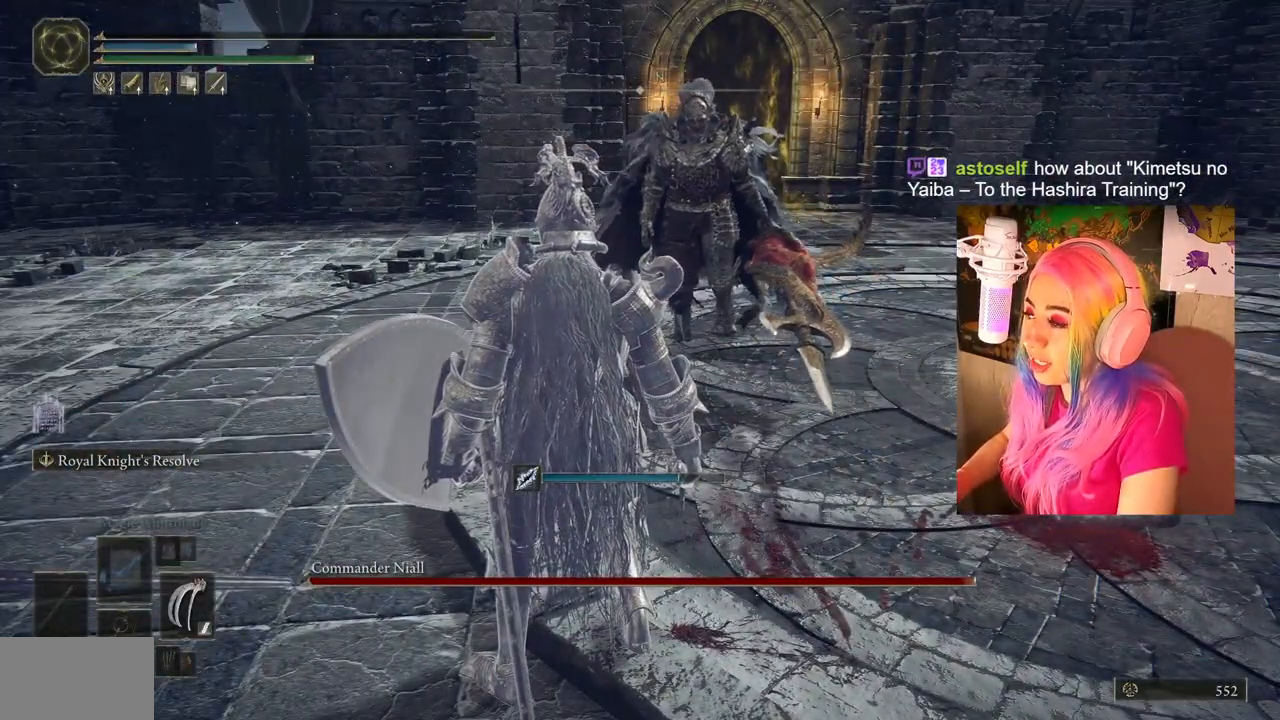
{"buttons": [], "left_stick": "right", "right_stick": "center", "events": [[433, "left_stick", "right"]]}
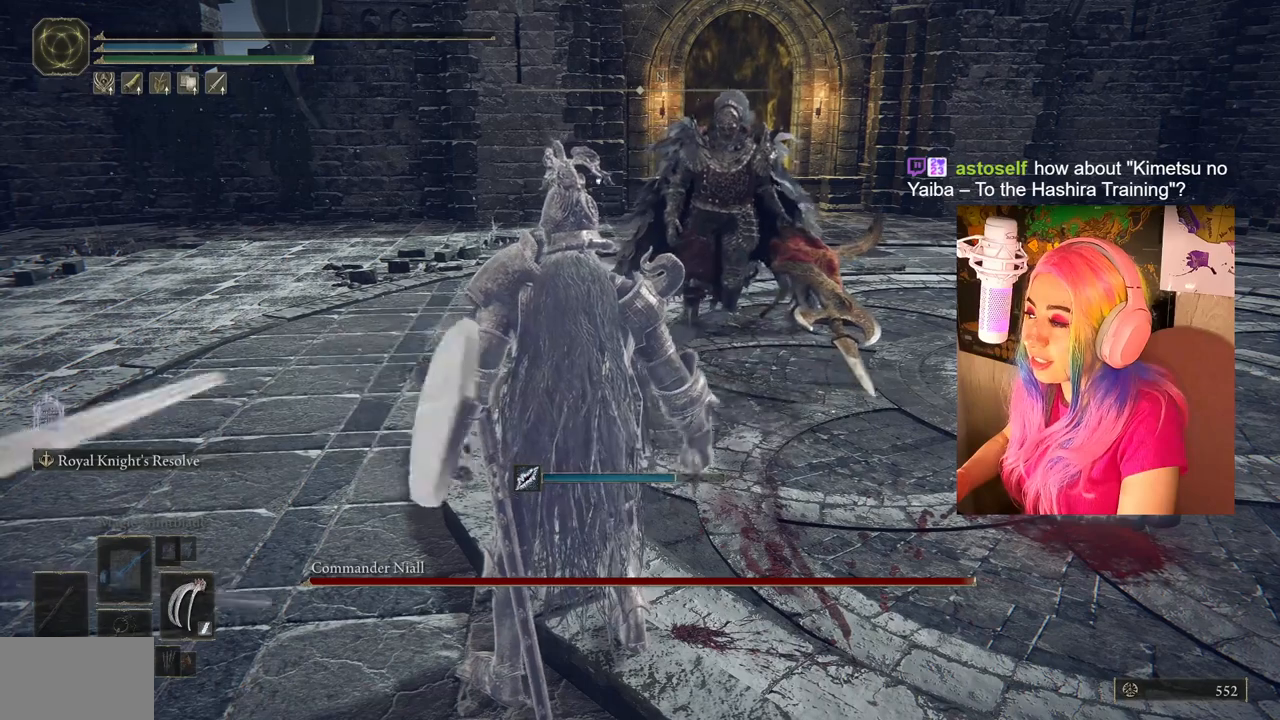
{"buttons": [], "left_stick": "right", "right_stick": "center", "events": [[117, "right_stick", "left"], [283, "right_stick", "center"]]}
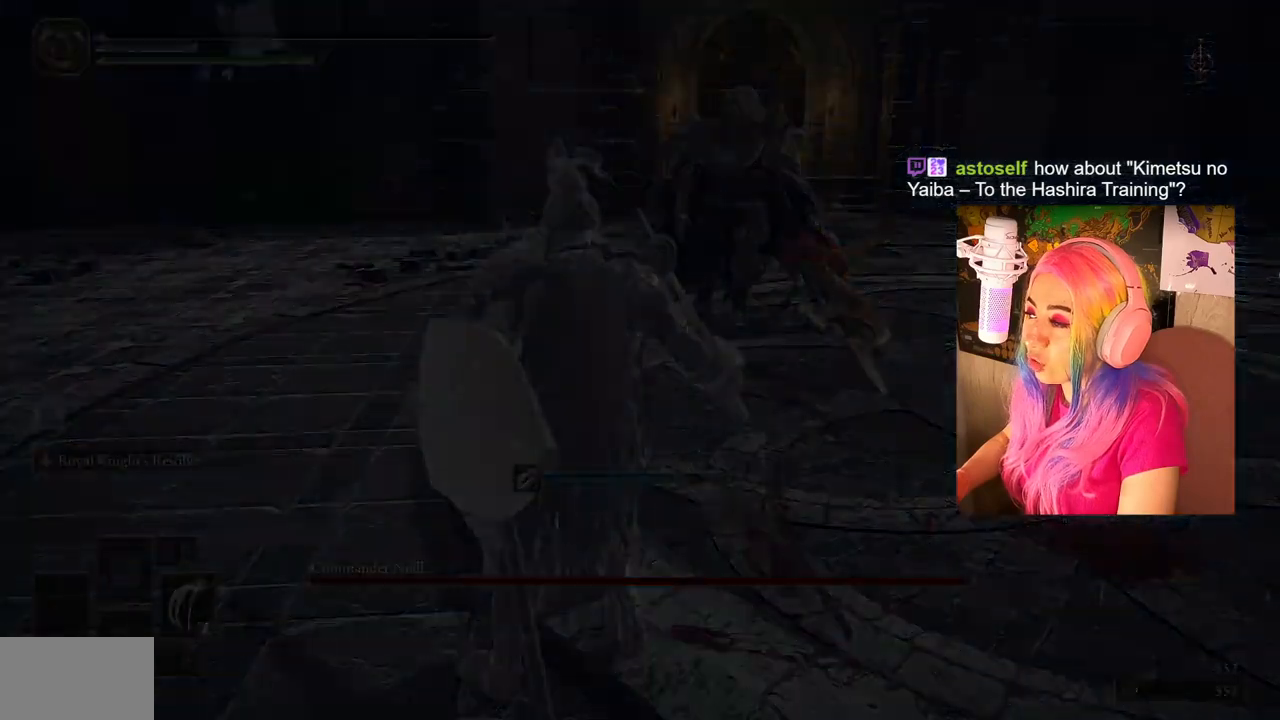
{"buttons": [], "left_stick": "center", "right_stick": "center", "events": [[133, "left_stick", "center"]]}
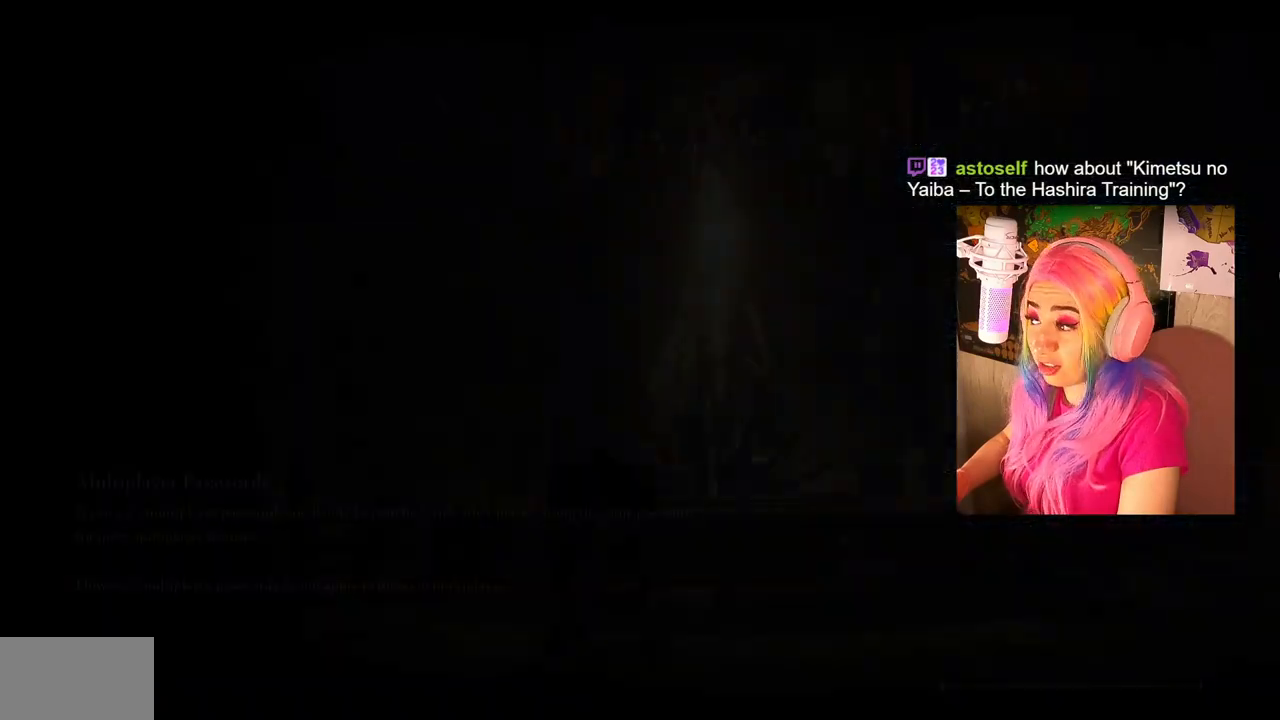
{"buttons": [], "left_stick": "center", "right_stick": "center", "events": []}
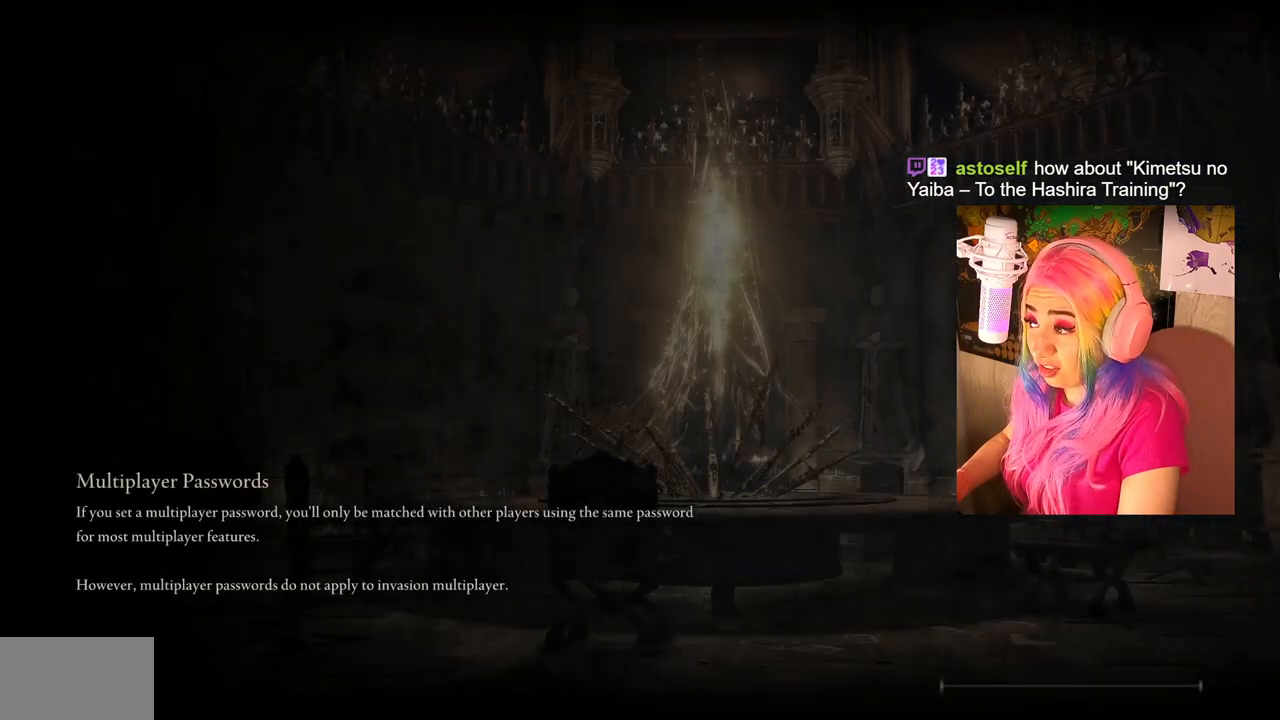
{"buttons": [], "left_stick": "center", "right_stick": "center", "events": []}
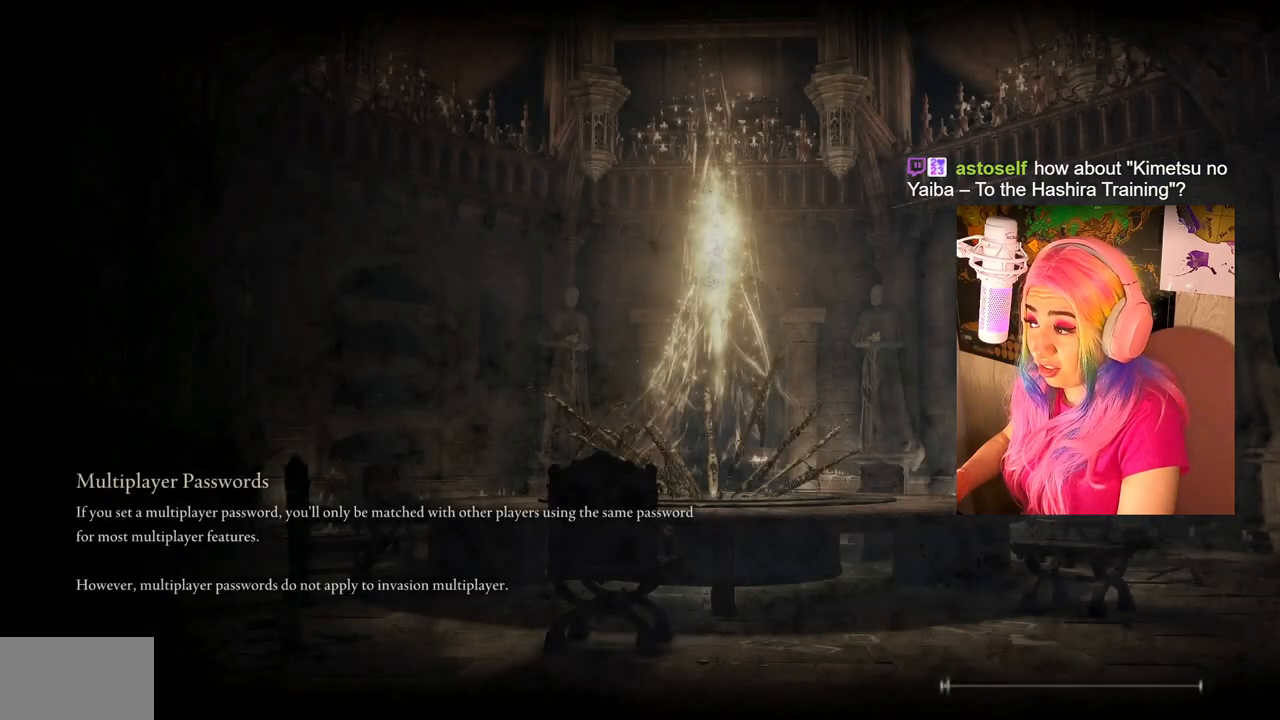
{"buttons": [], "left_stick": "center", "right_stick": "center", "events": []}
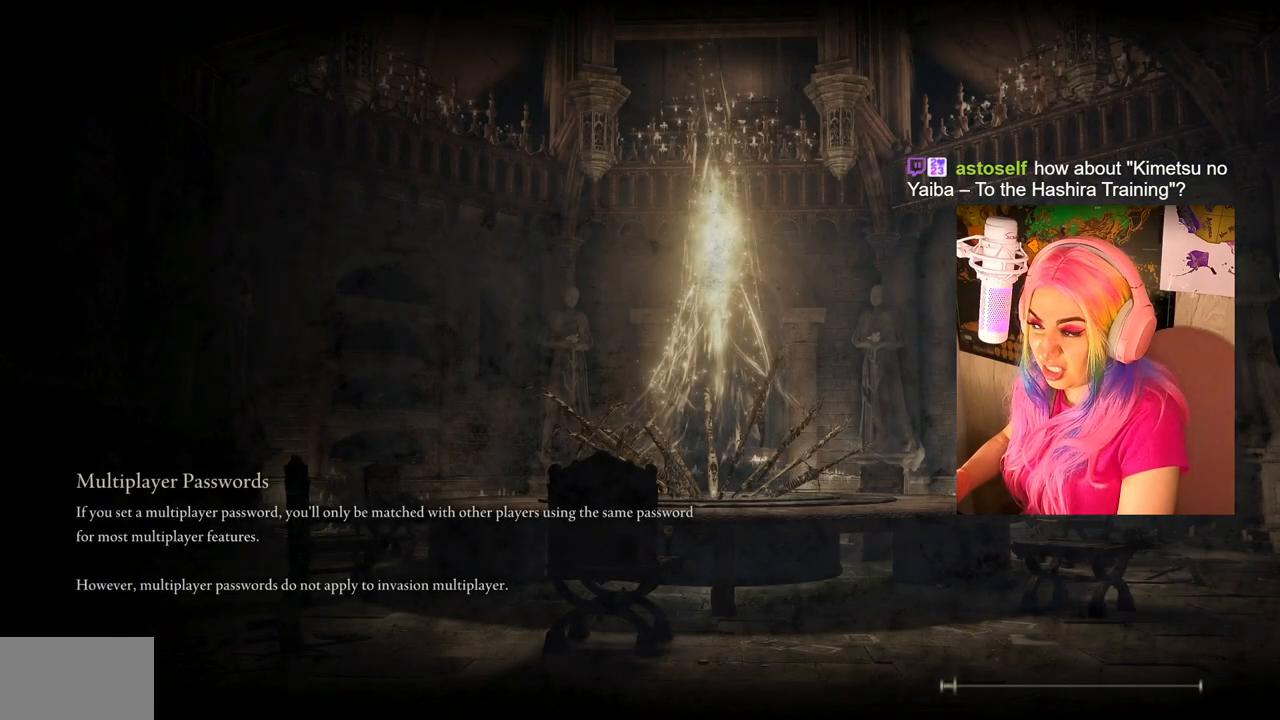
{"buttons": [], "left_stick": "right", "right_stick": "center", "events": [[417, "left_stick", "right"]]}
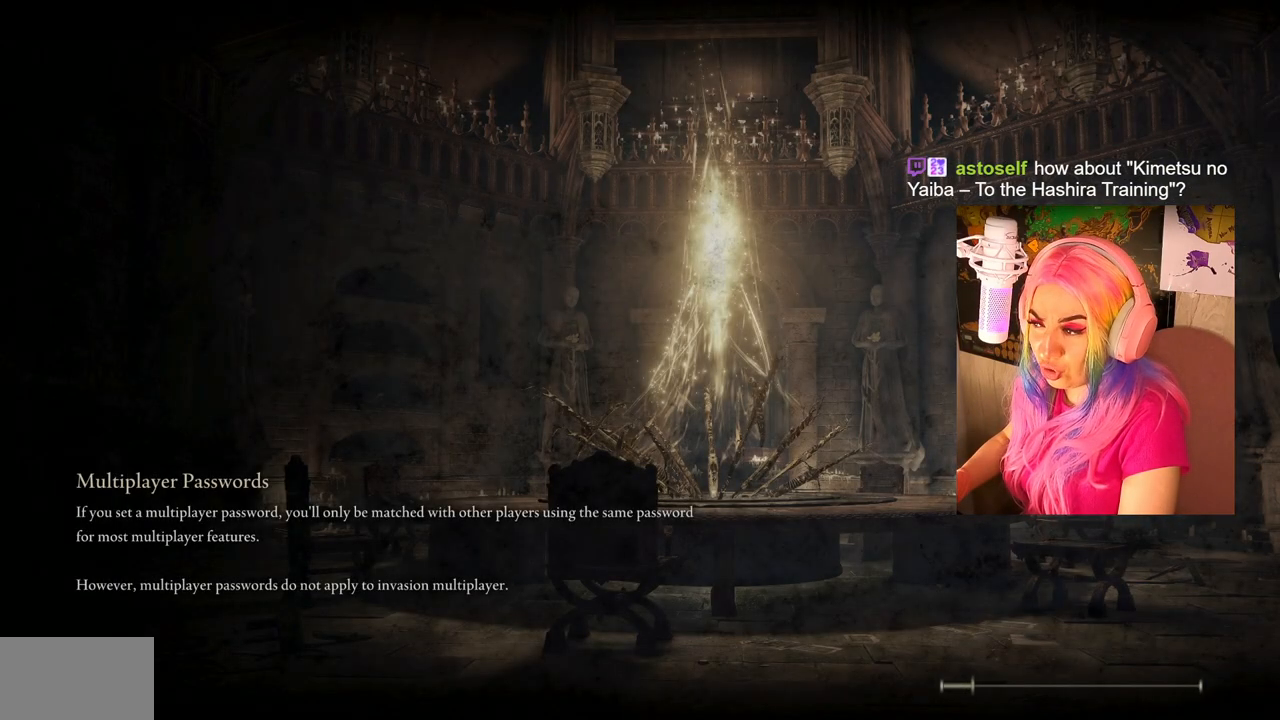
{"buttons": [], "left_stick": "center", "right_stick": "down-left", "events": [[150, "left_stick", "up-right"], [317, "right_stick", "down-left"], [350, "left_stick", "center"]]}
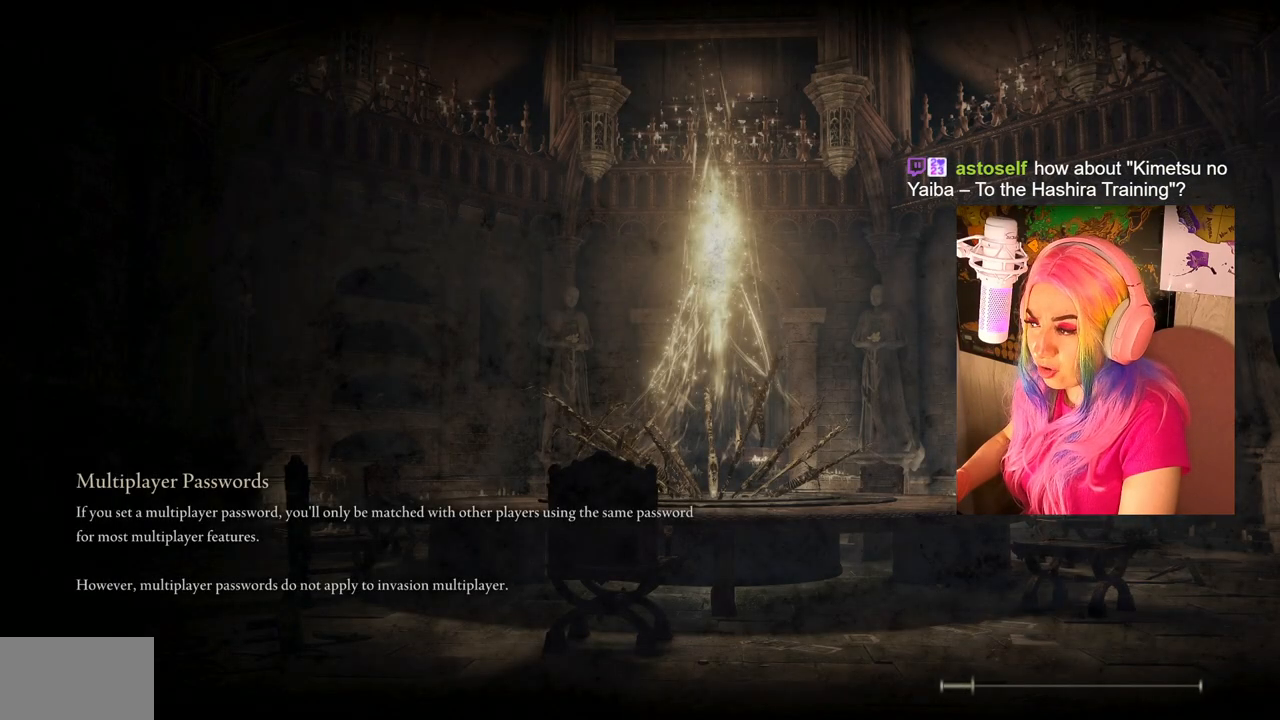
{"buttons": [], "left_stick": "center", "right_stick": "center", "events": [[17, "right_stick", "center"]]}
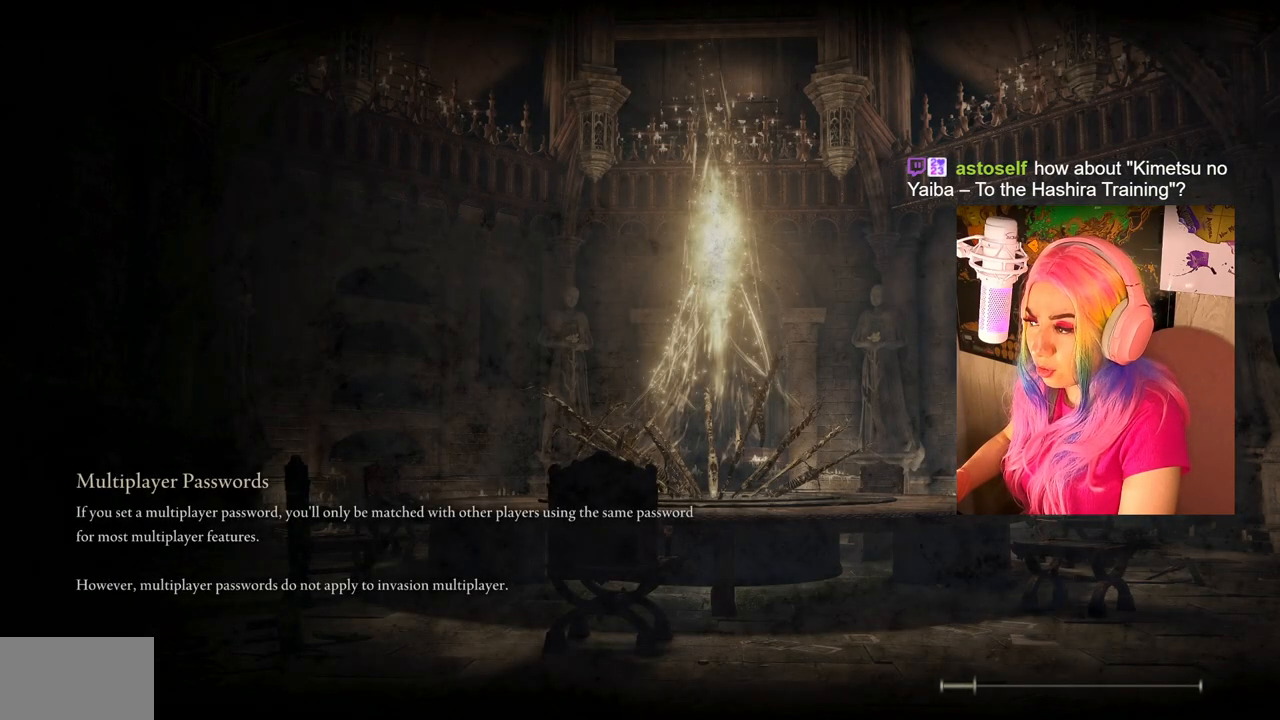
{"buttons": [], "left_stick": "center", "right_stick": "center", "events": [[100, "left_stick", "right"], [133, "right_stick", "down-left"], [383, "left_stick", "center"], [400, "right_stick", "center"]]}
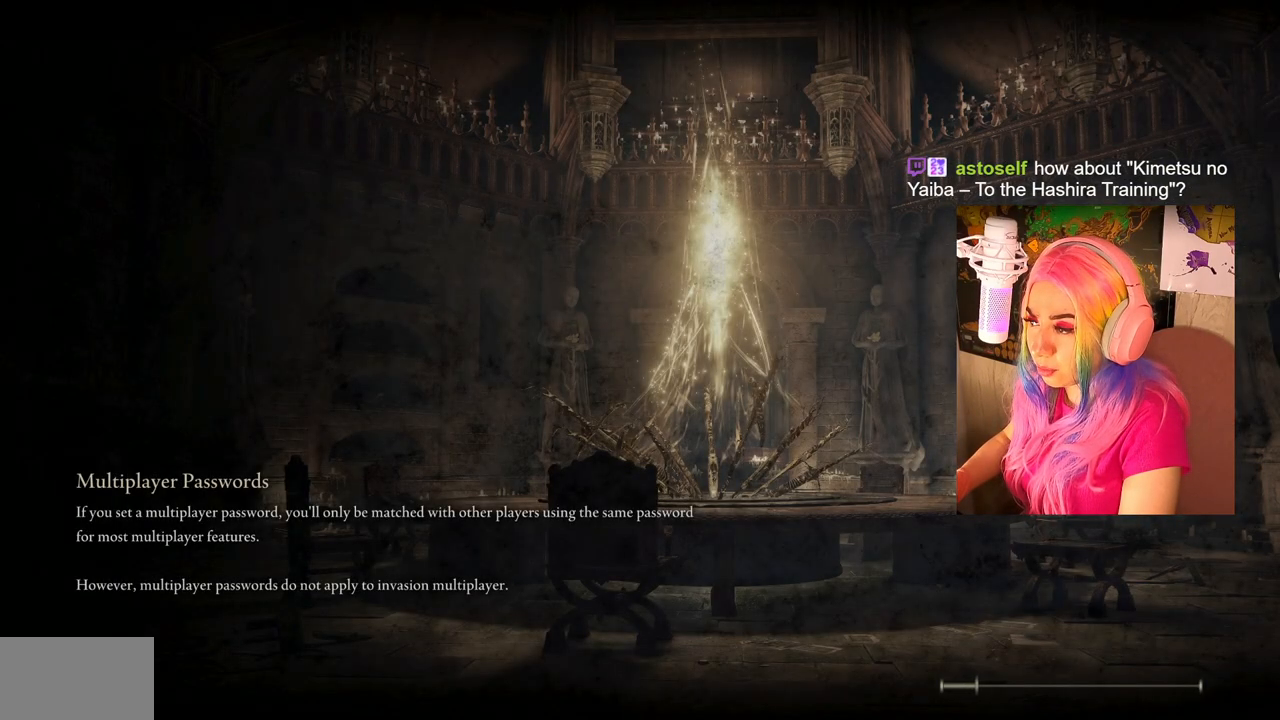
{"buttons": [], "left_stick": "center", "right_stick": "center", "events": []}
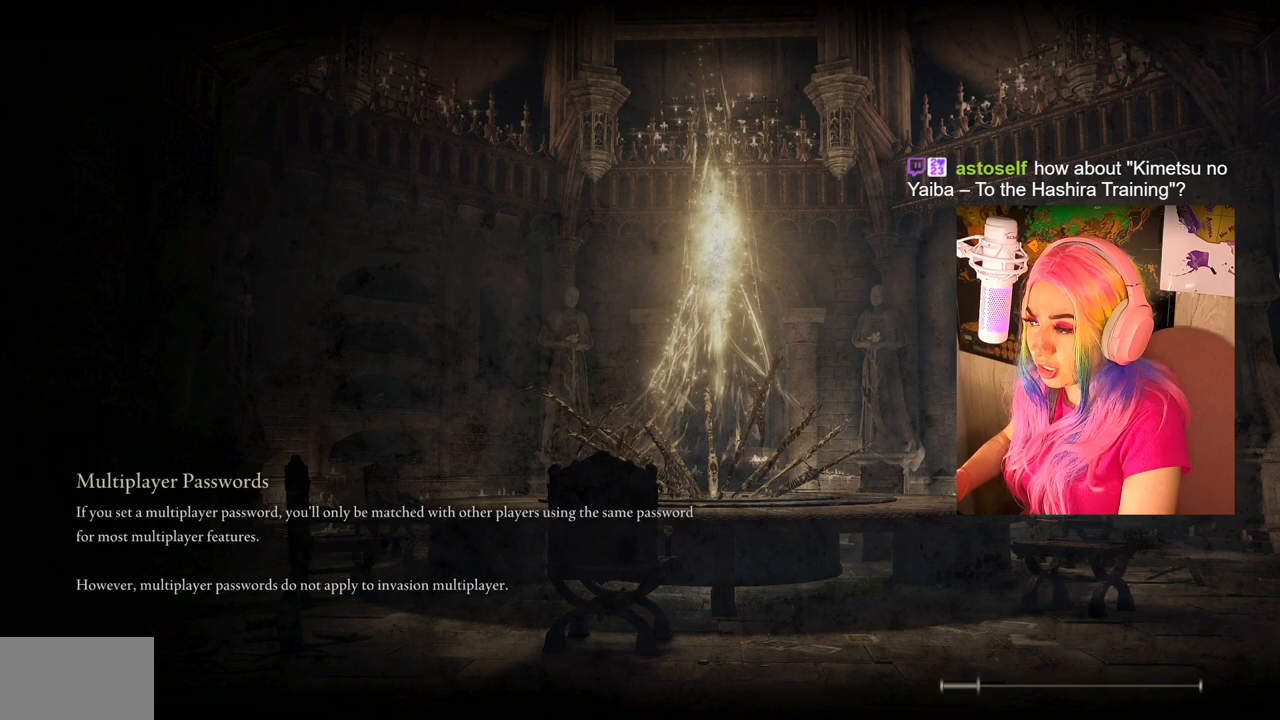
{"buttons": [], "left_stick": "center", "right_stick": "center", "events": []}
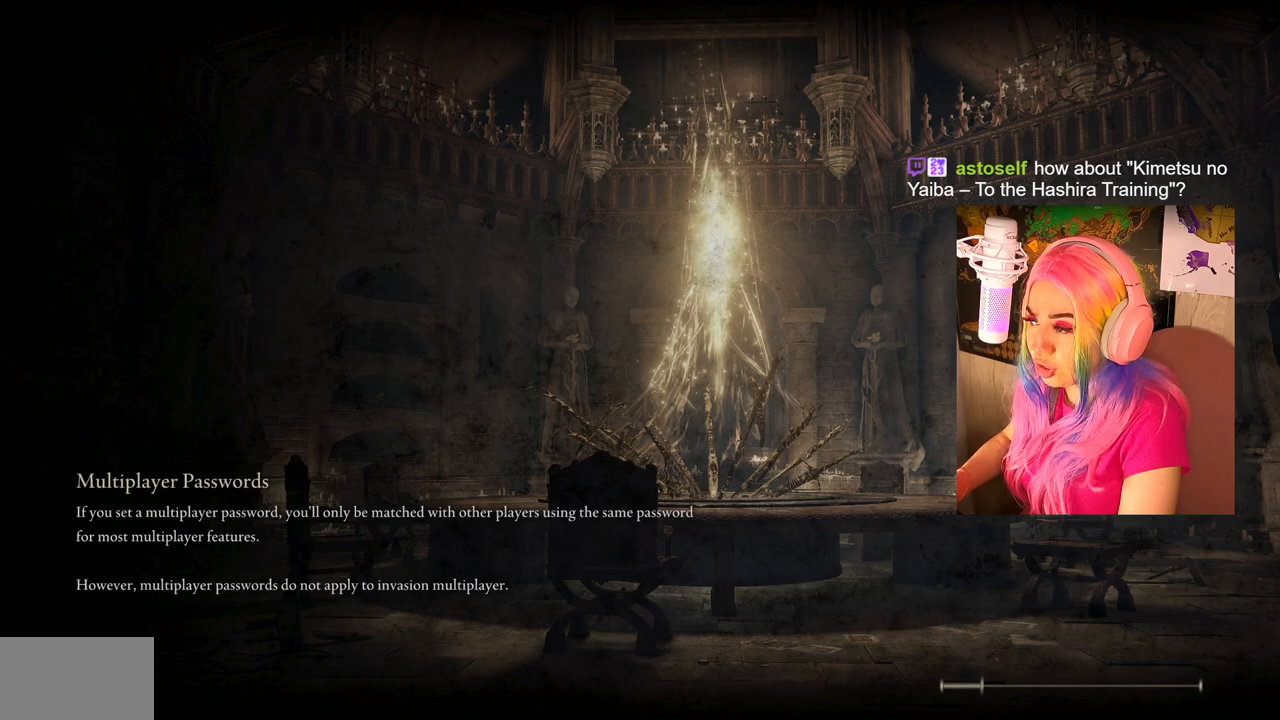
{"buttons": [], "left_stick": "center", "right_stick": "center", "events": []}
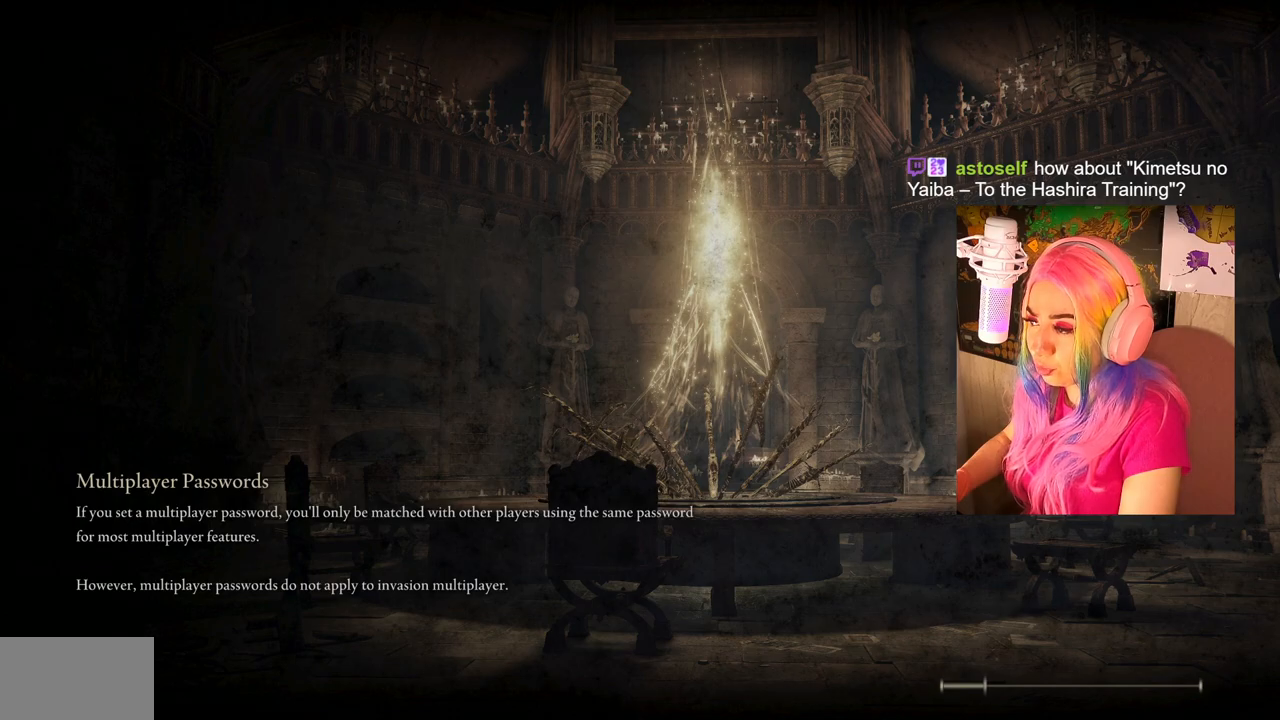
{"buttons": [], "left_stick": "center", "right_stick": "center", "events": []}
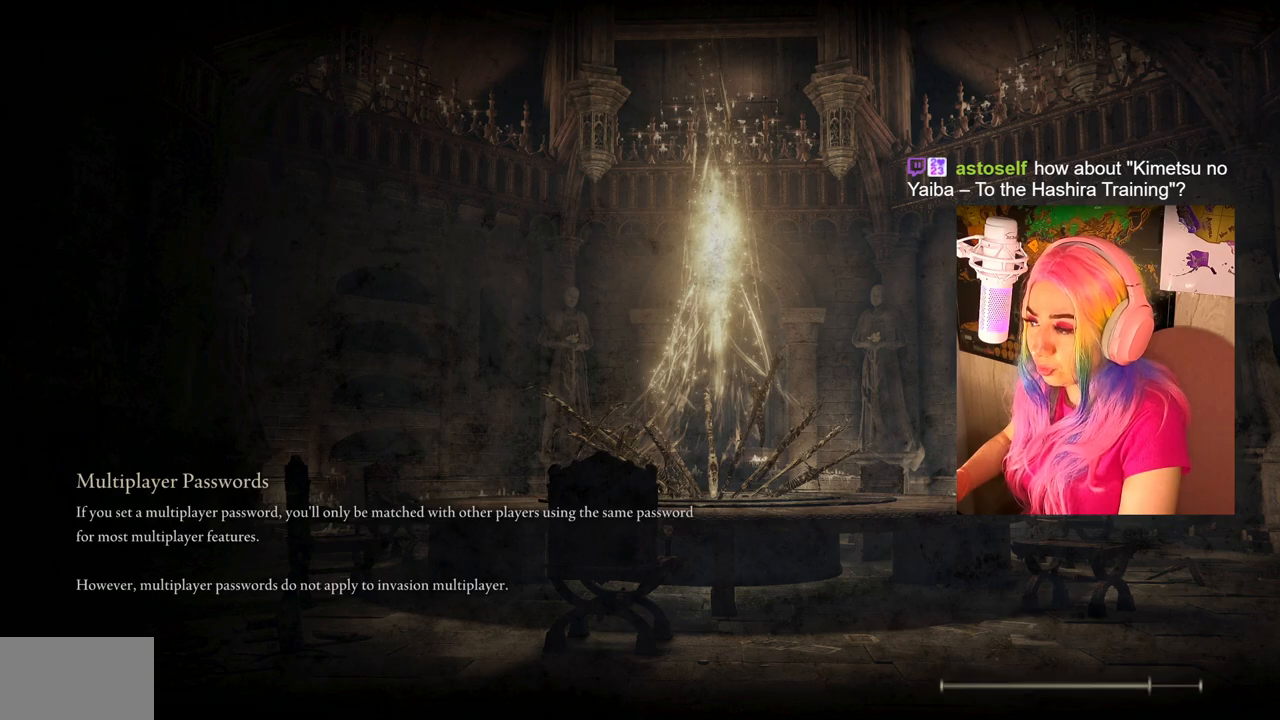
{"buttons": [], "left_stick": "center", "right_stick": "center", "events": []}
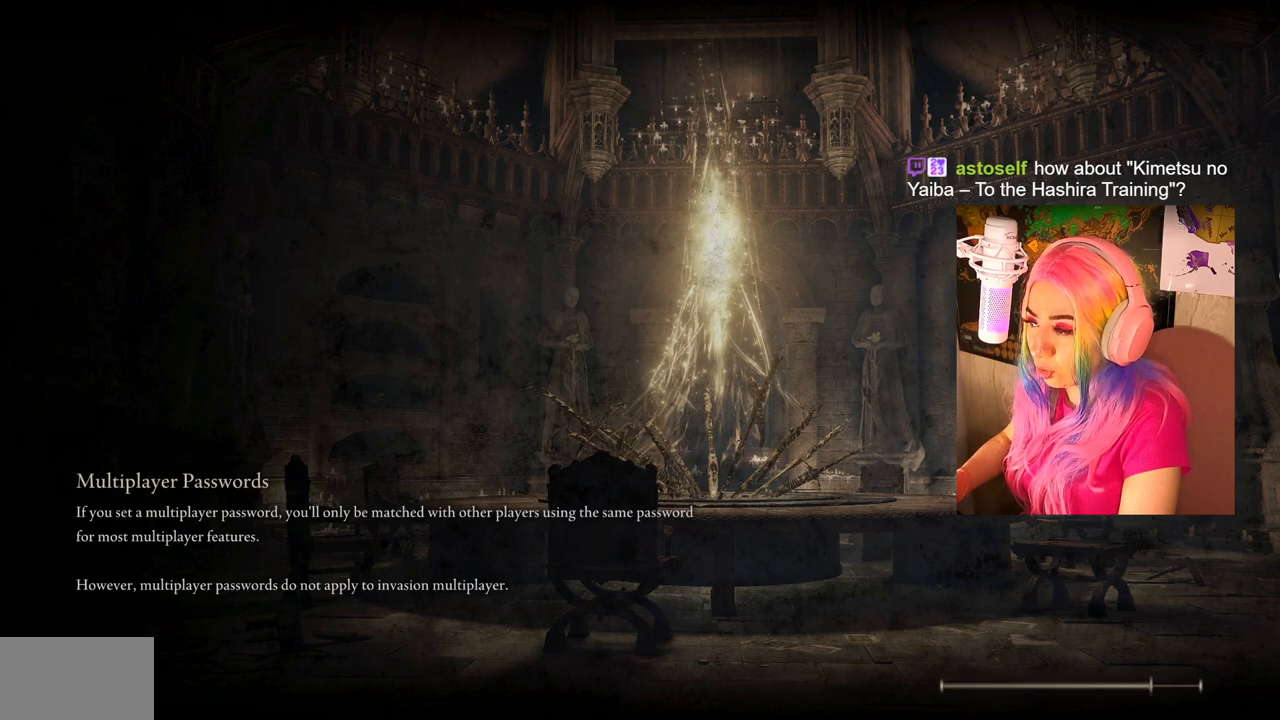
{"buttons": [], "left_stick": "center", "right_stick": "center", "events": []}
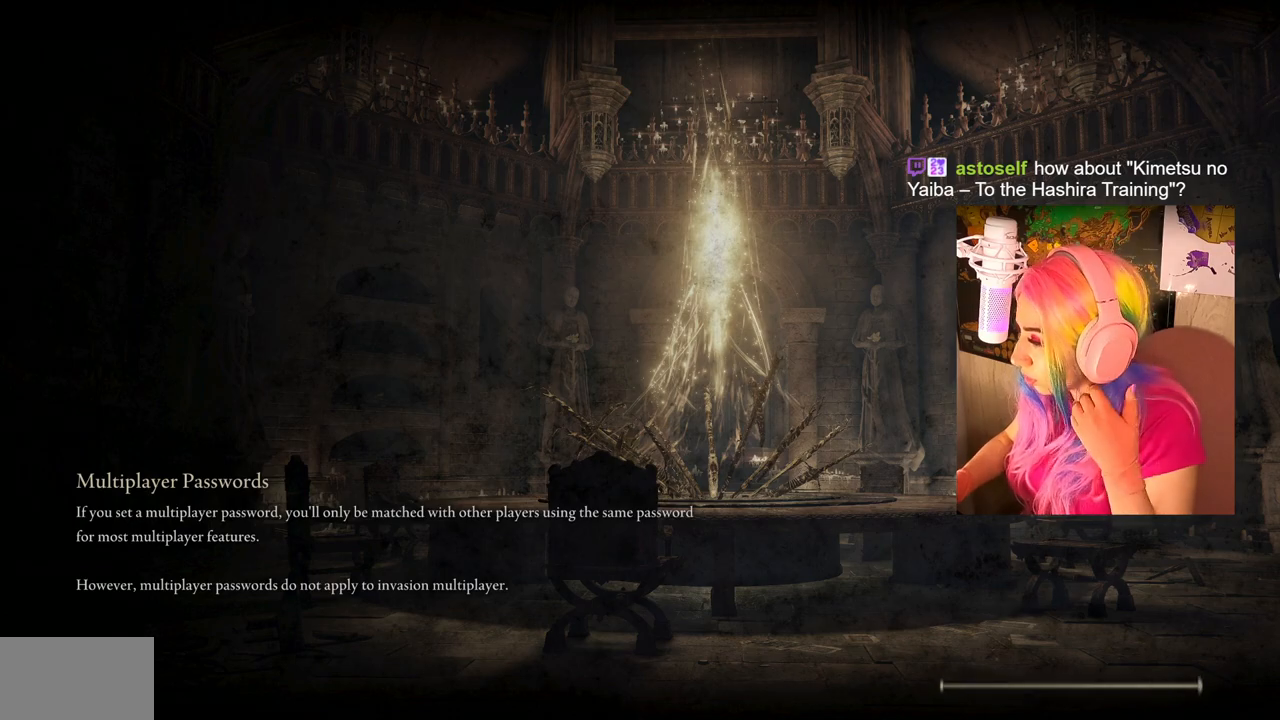
{"buttons": [], "left_stick": "center", "right_stick": "center", "events": []}
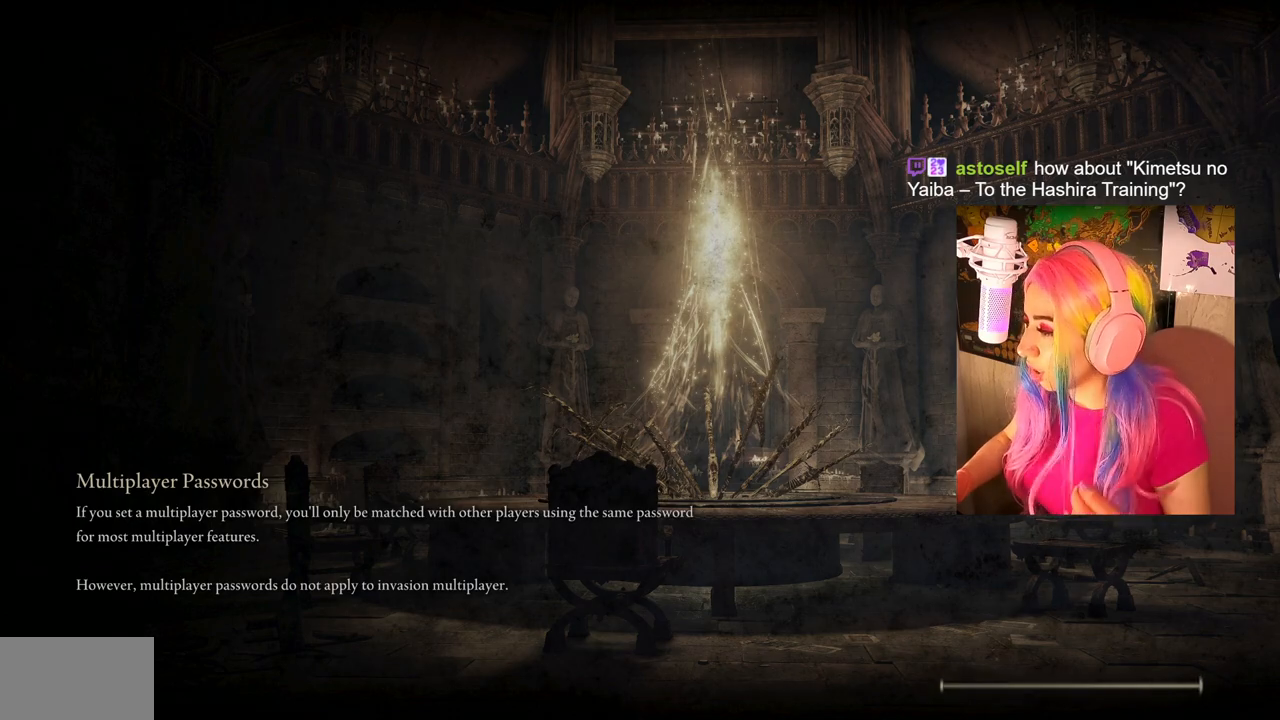
{"buttons": [], "left_stick": "center", "right_stick": "center", "events": []}
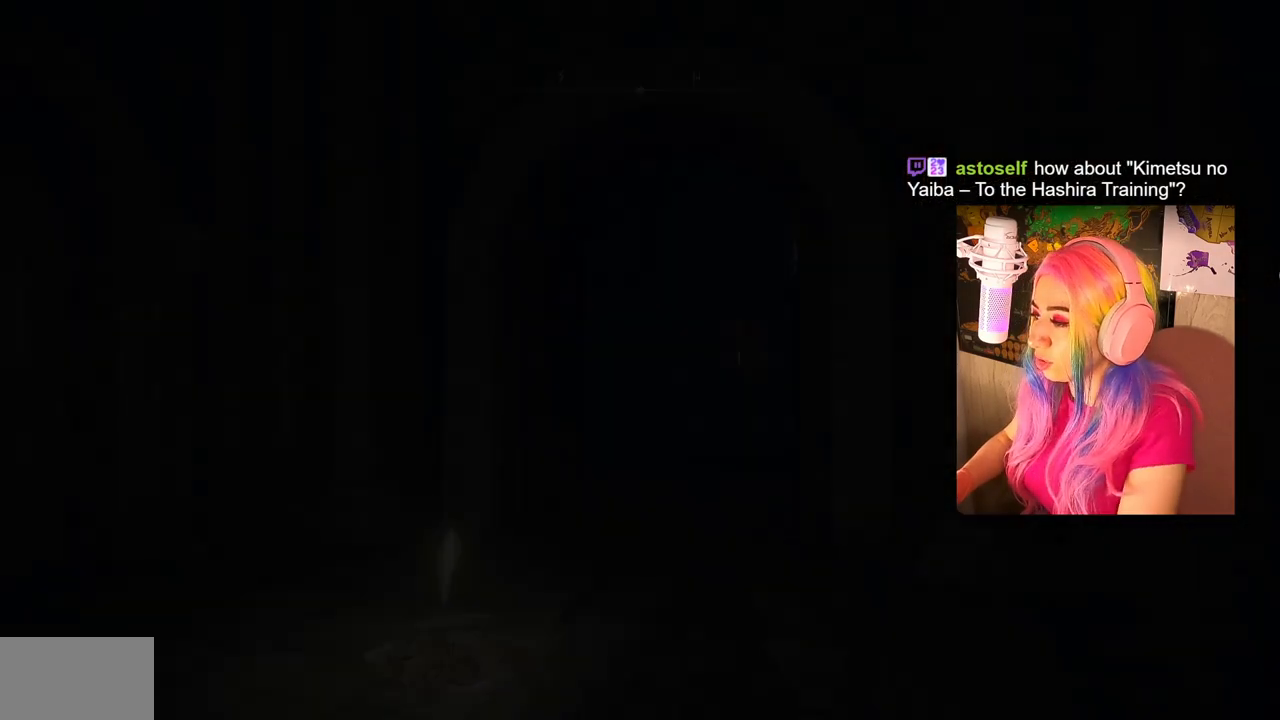
{"buttons": [], "left_stick": "center", "right_stick": "center", "events": []}
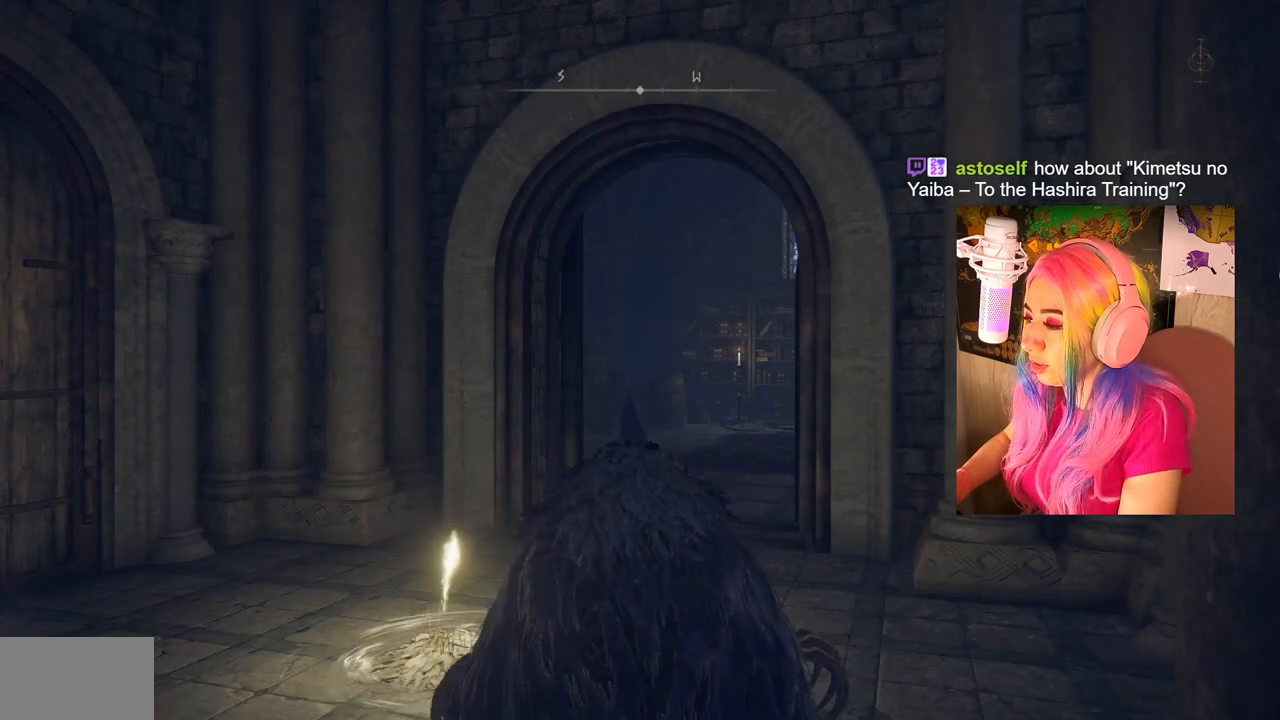
{"buttons": [], "left_stick": "up", "right_stick": "center", "events": [[100, "left_stick", "up-right"], [267, "right_stick", "down"], [283, "left_stick", "up"], [450, "right_stick", "center"]]}
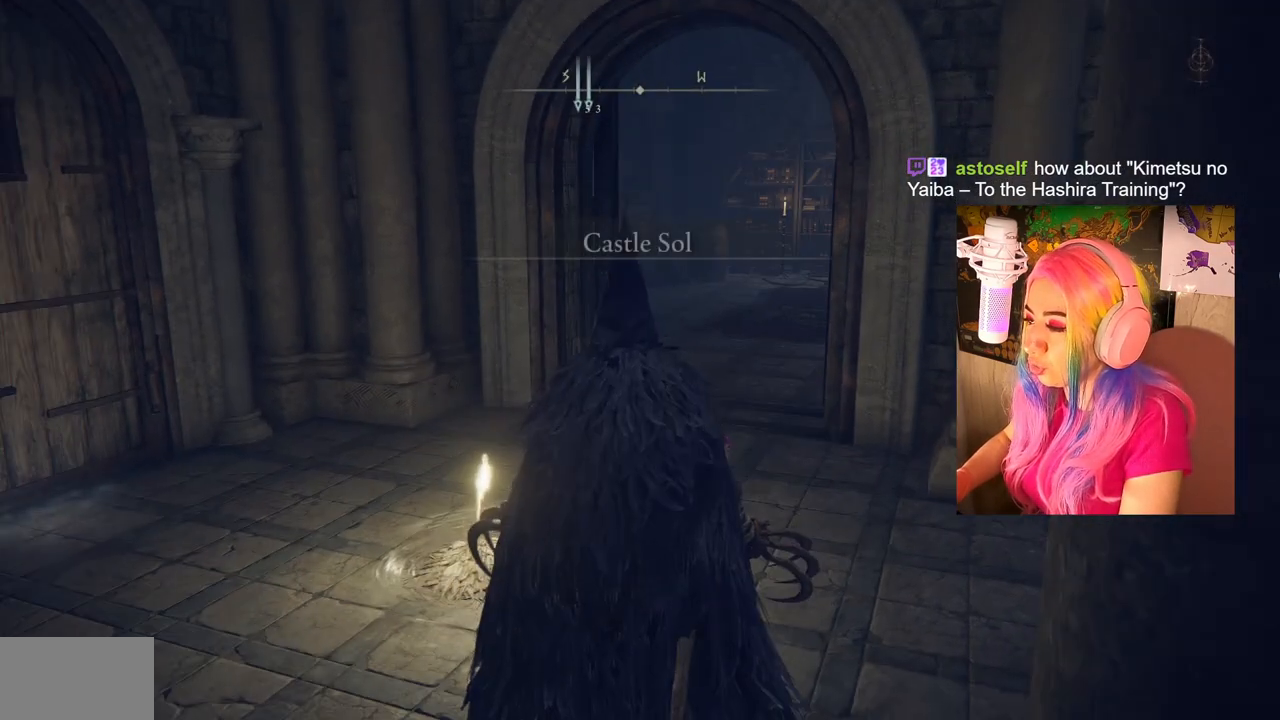
{"buttons": ["CIRCLE"], "left_stick": "up", "right_stick": "center", "events": [[233, "CIRCLE", "down"]]}